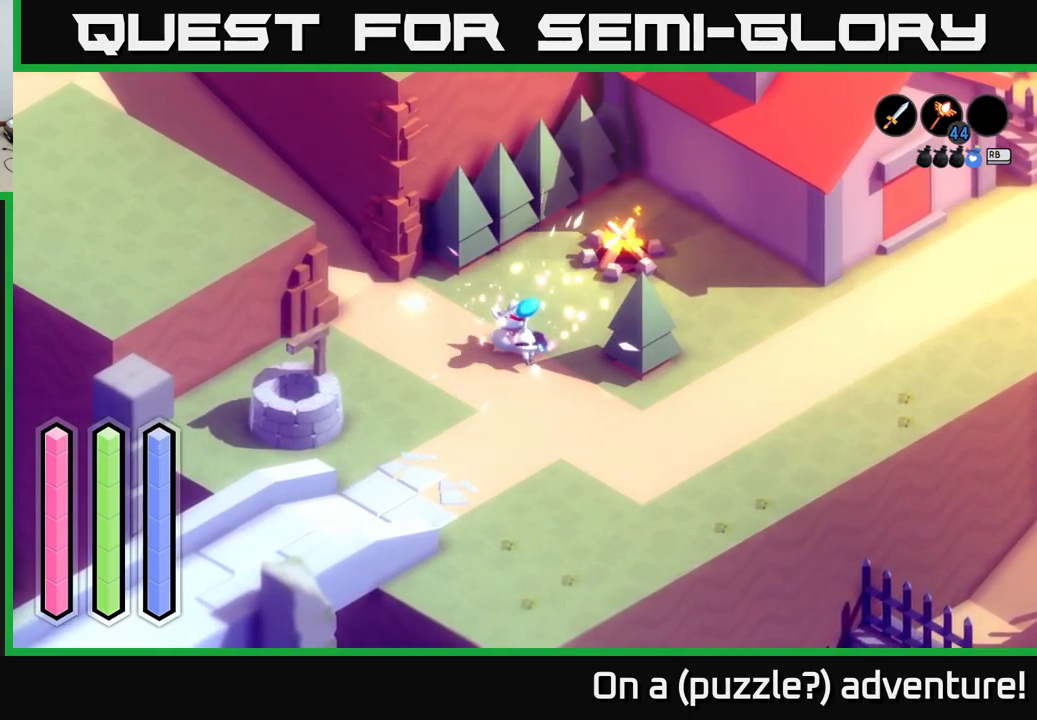
Gameplay with a controller (Xbox layout); each line is a JSON object with the inputs held at the frame after it. "events" lists button and stick changes between this image and that frame as [ms after this image, input, new state], when the widget could be followed in between.
{"buttons": [], "left_stick": "center", "right_stick": "center", "events": []}
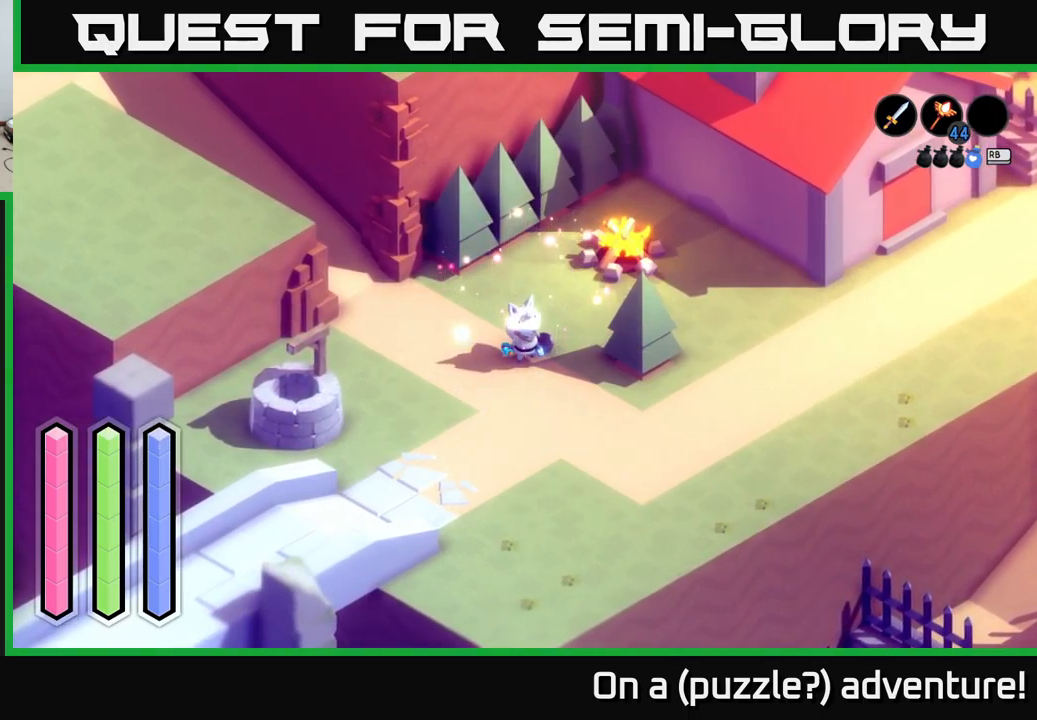
{"buttons": ["Y"], "left_stick": "center", "right_stick": "center", "events": [[116, "Y", "down"], [266, "Y", "up"], [500, "Y", "down"]]}
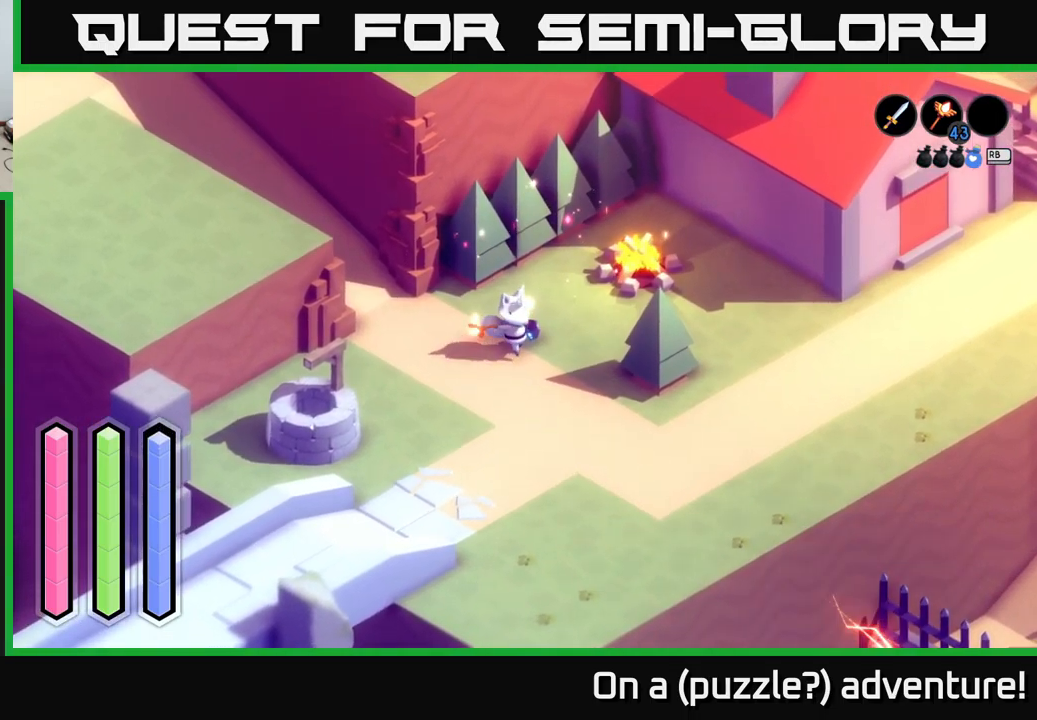
{"buttons": ["R1"], "left_stick": "center", "right_stick": "center", "events": [[166, "Y", "up"], [466, "R1", "down"]]}
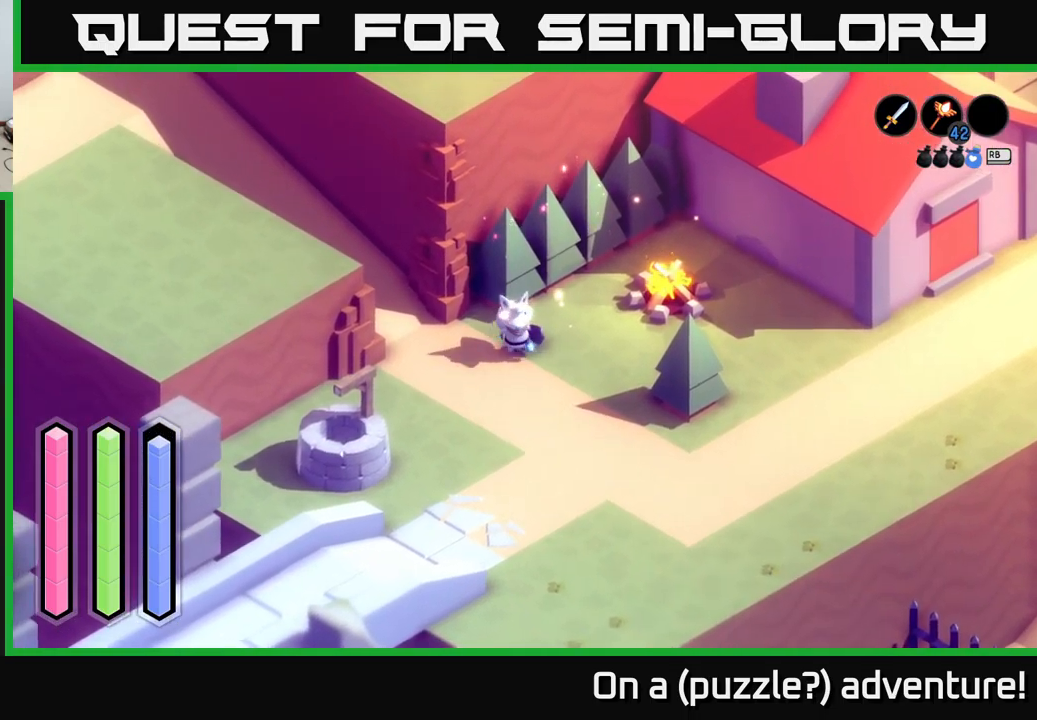
{"buttons": [], "left_stick": "center", "right_stick": "center", "events": [[133, "R1", "up"]]}
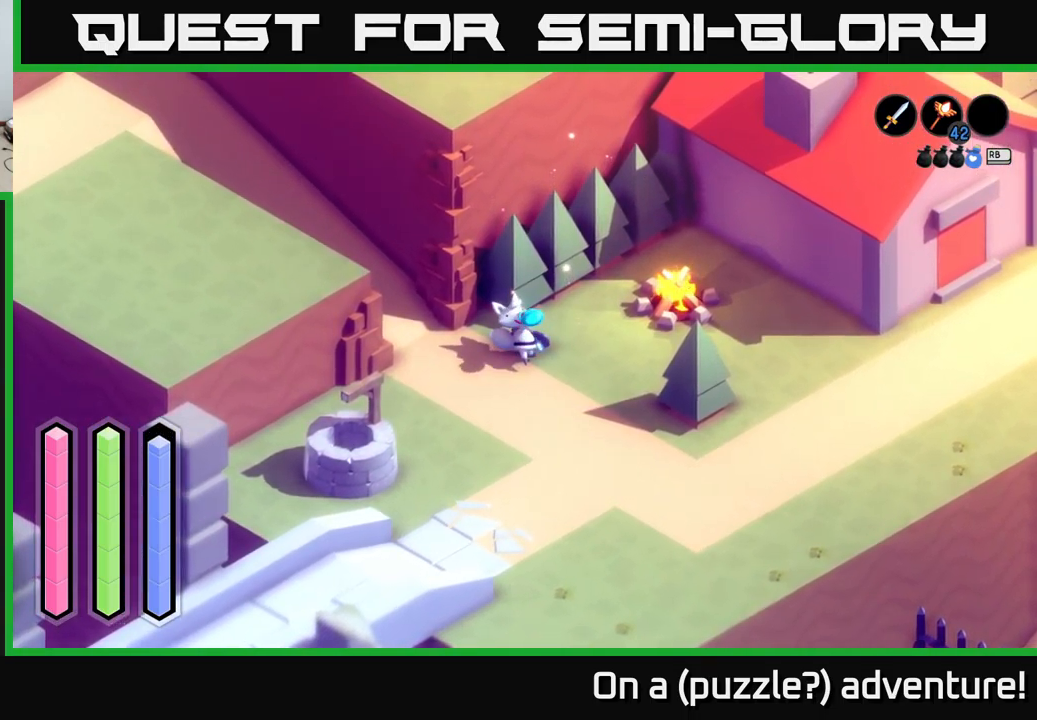
{"buttons": [], "left_stick": "center", "right_stick": "center", "events": []}
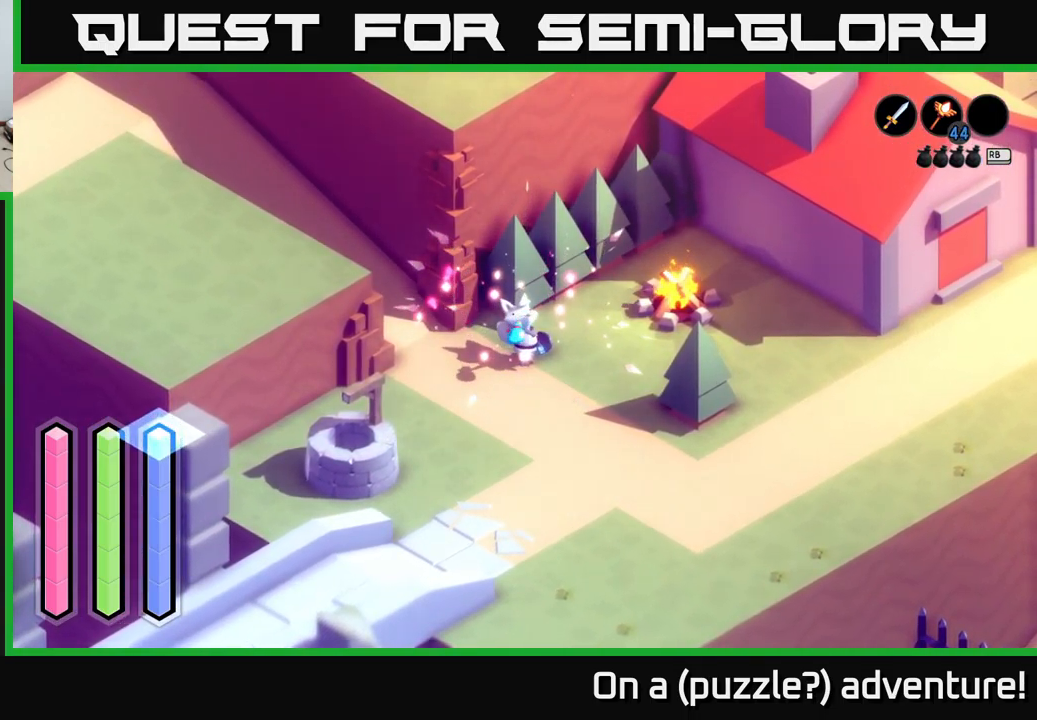
{"buttons": [], "left_stick": "center", "right_stick": "center", "events": []}
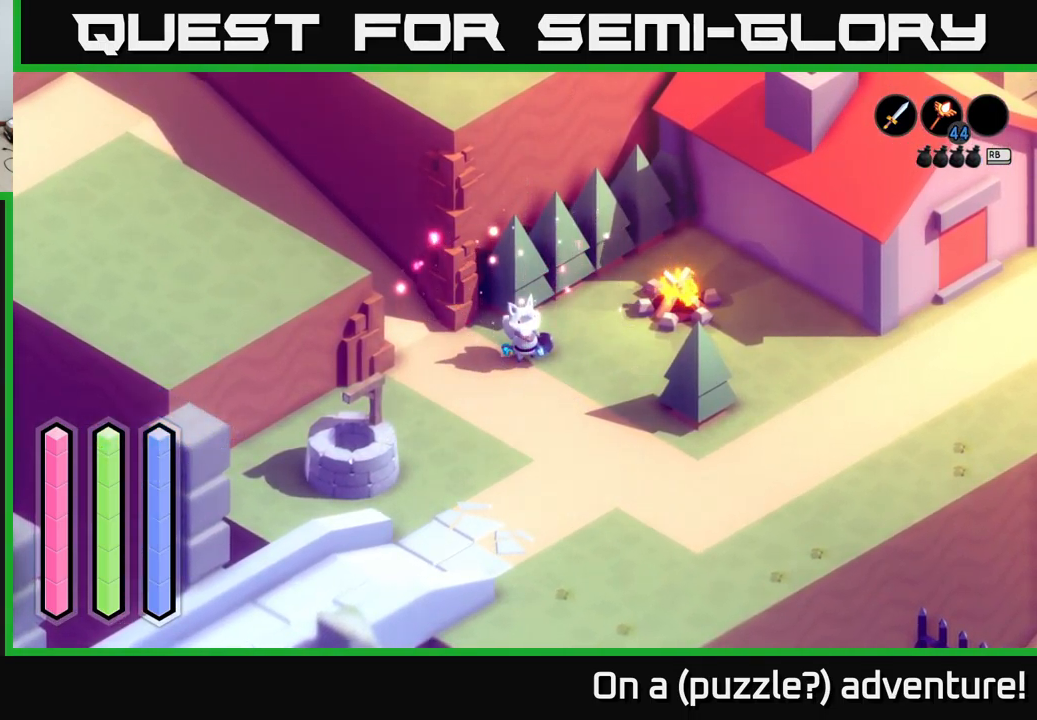
{"buttons": [], "left_stick": "center", "right_stick": "center", "events": []}
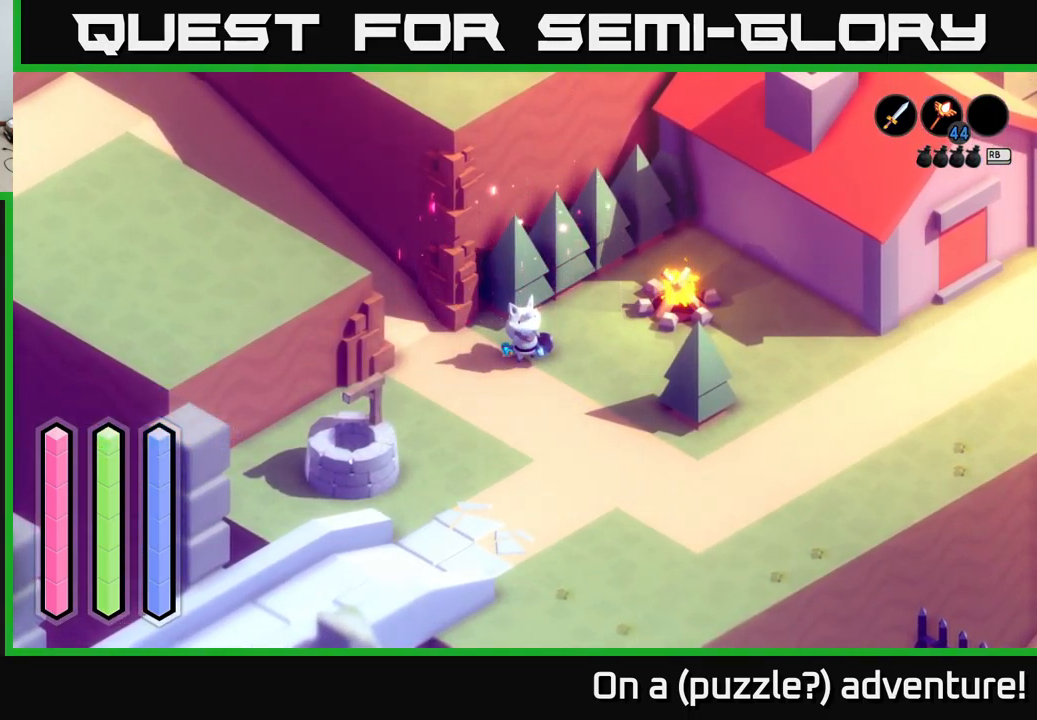
{"buttons": [], "left_stick": "up-right", "right_stick": "center", "events": [[150, "left_stick", "right"], [383, "left_stick", "up-right"]]}
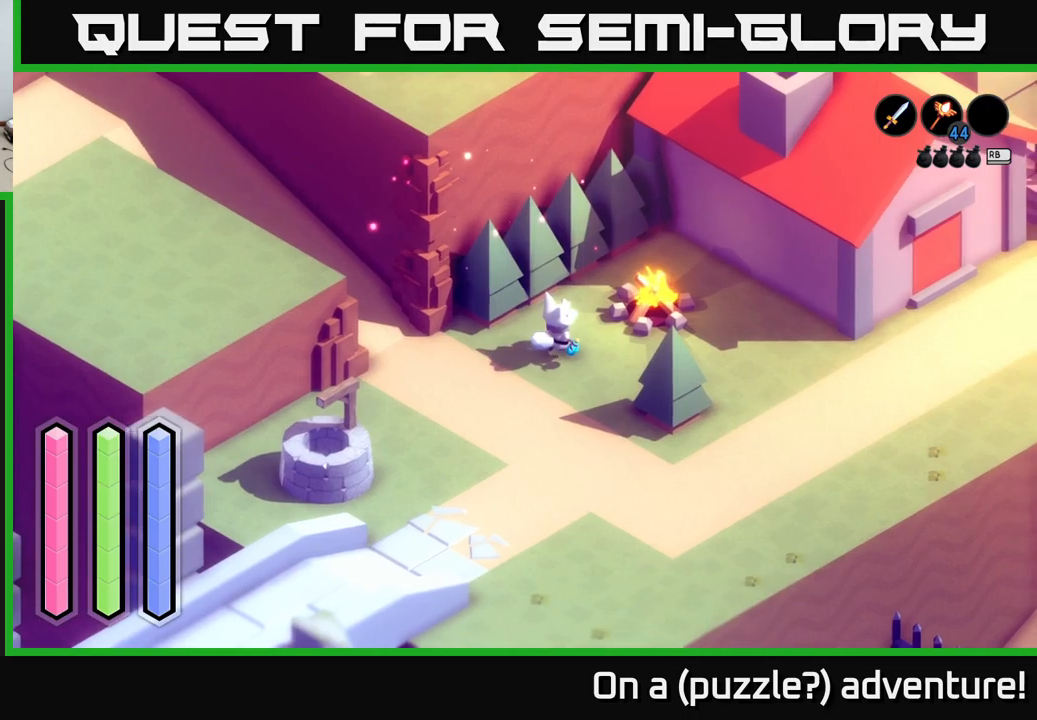
{"buttons": [], "left_stick": "right", "right_stick": "center", "events": [[133, "left_stick", "center"], [433, "left_stick", "right"]]}
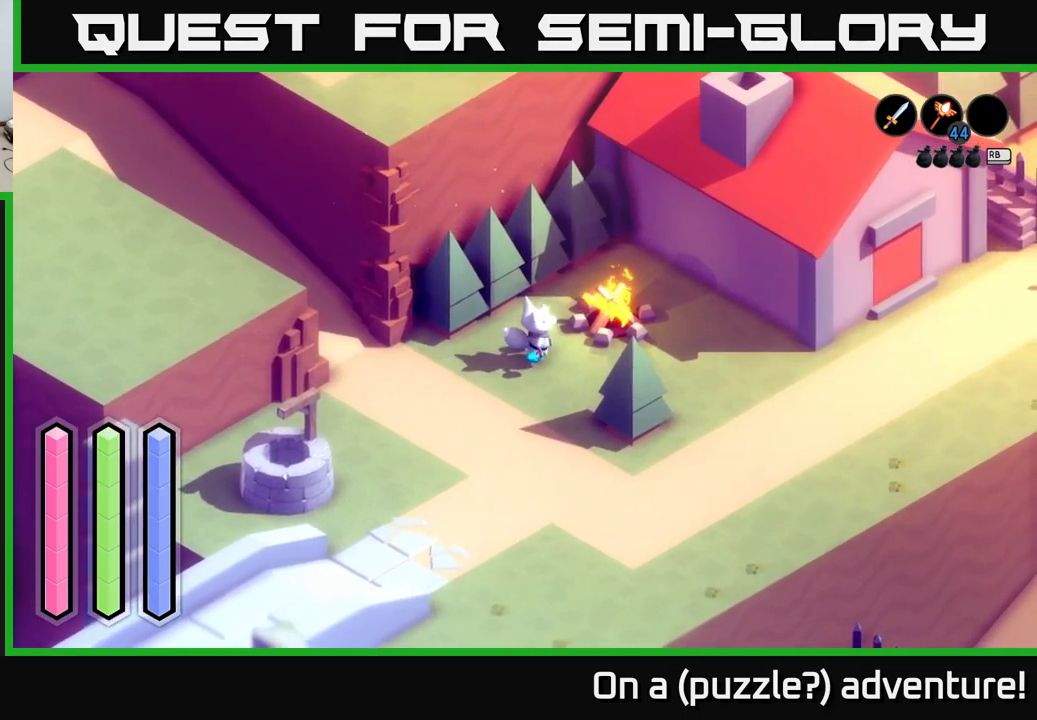
{"buttons": [], "left_stick": "center", "right_stick": "center", "events": [[117, "left_stick", "up-right"], [317, "left_stick", "center"]]}
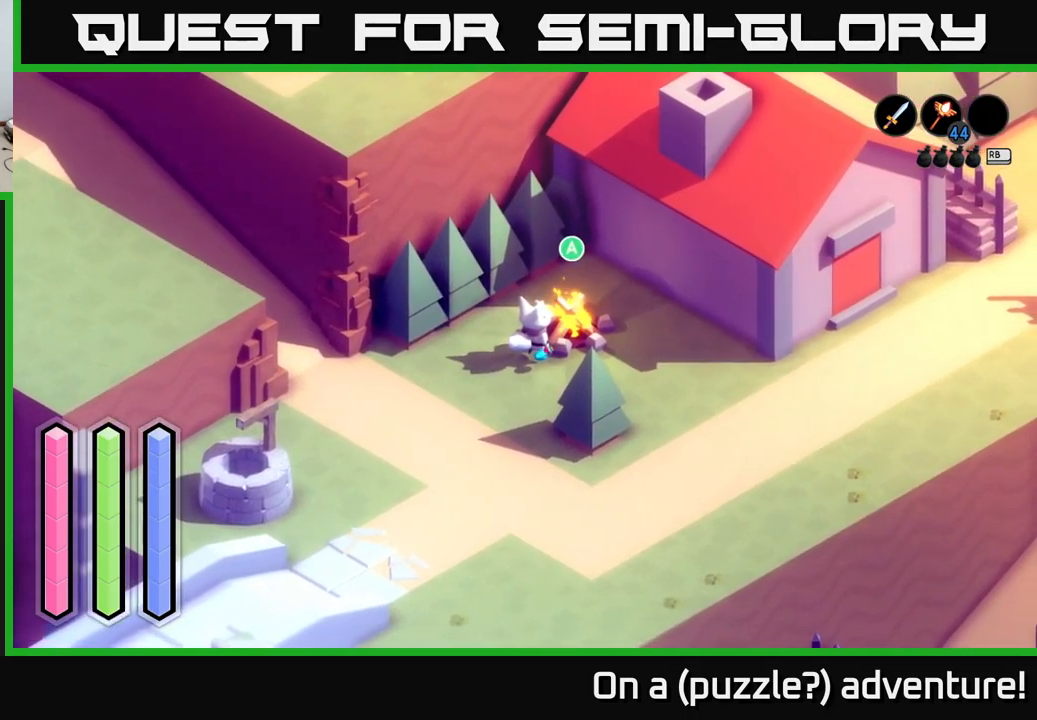
{"buttons": [], "left_stick": "center", "right_stick": "center", "events": [[317, "A", "down"], [450, "A", "up"]]}
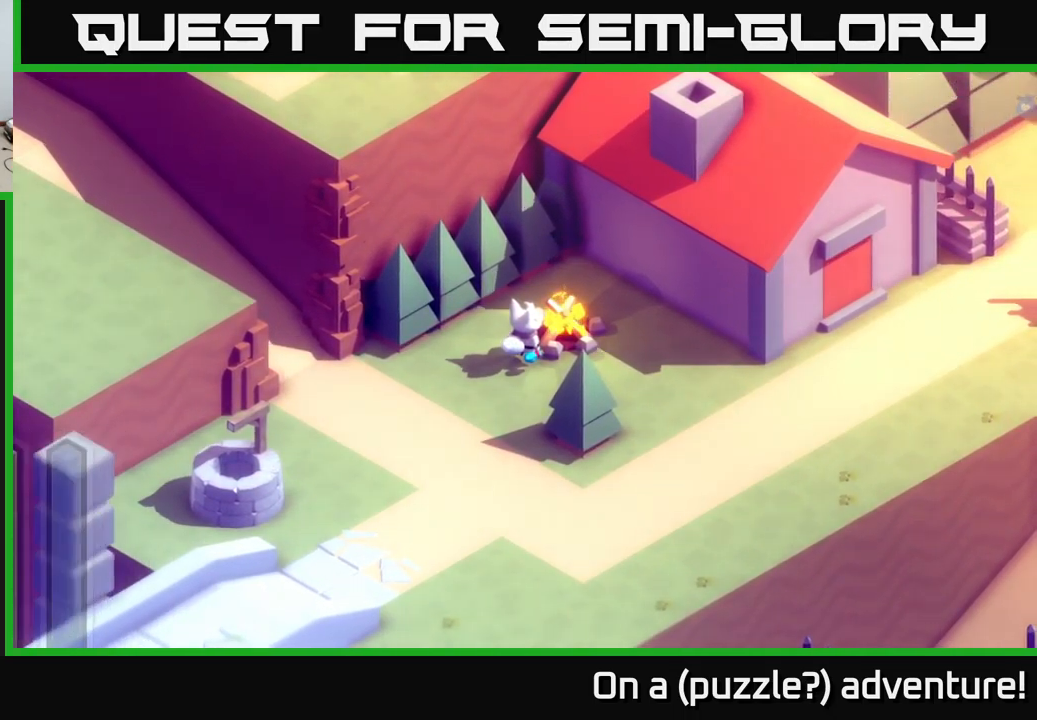
{"buttons": [], "left_stick": "center", "right_stick": "center", "events": []}
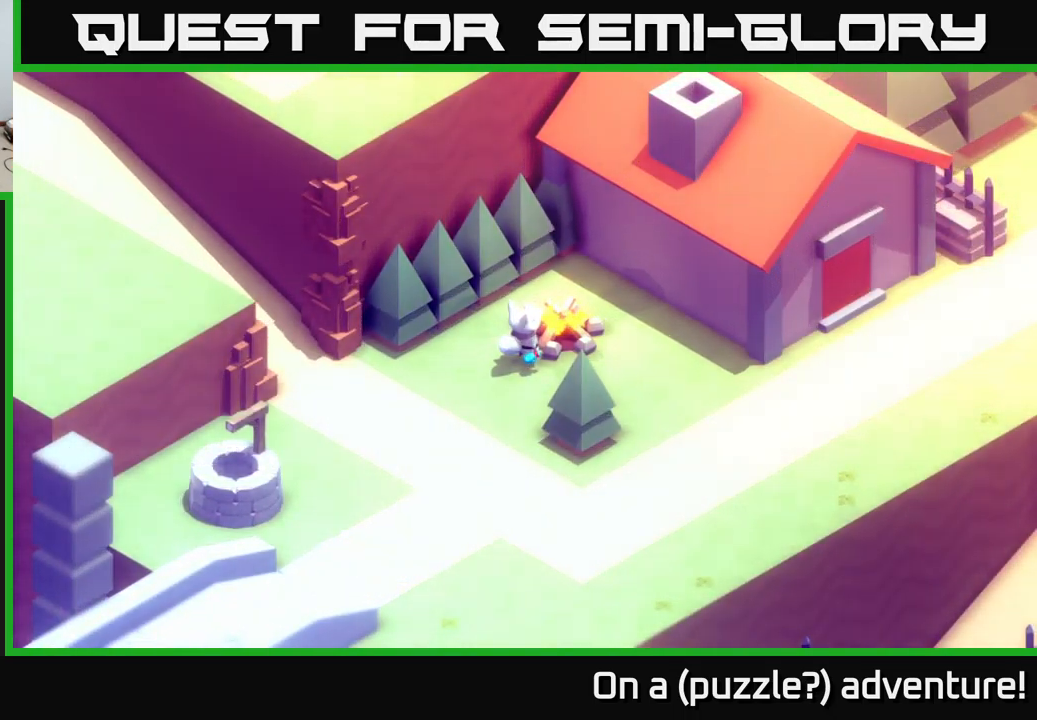
{"buttons": [], "left_stick": "center", "right_stick": "center", "events": []}
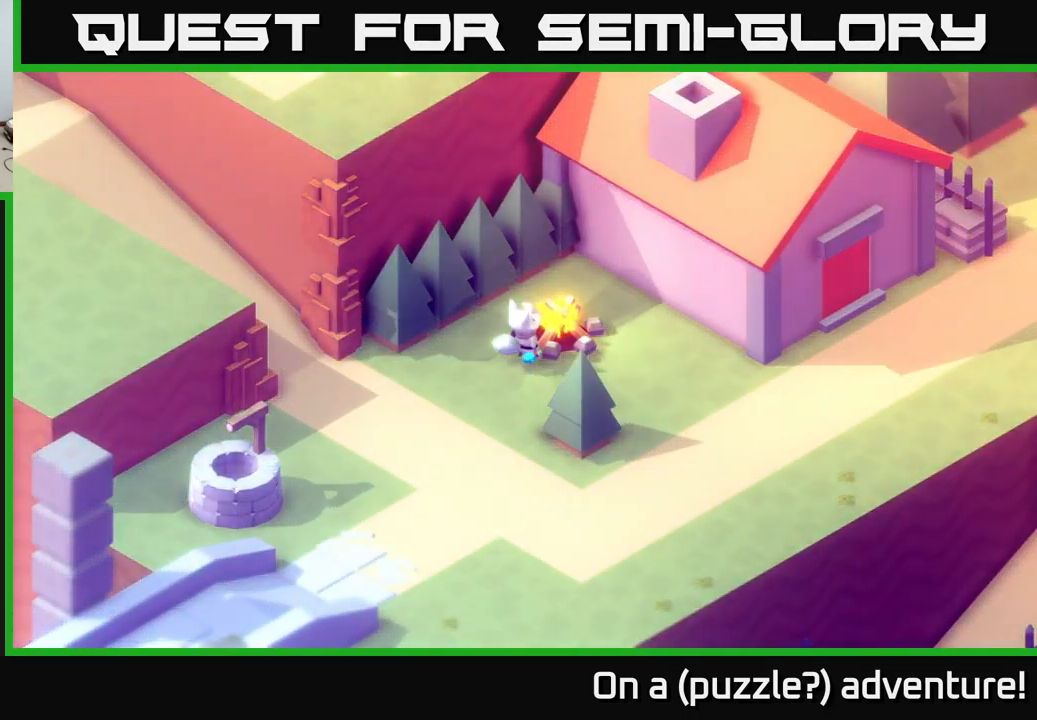
{"buttons": [], "left_stick": "center", "right_stick": "center", "events": []}
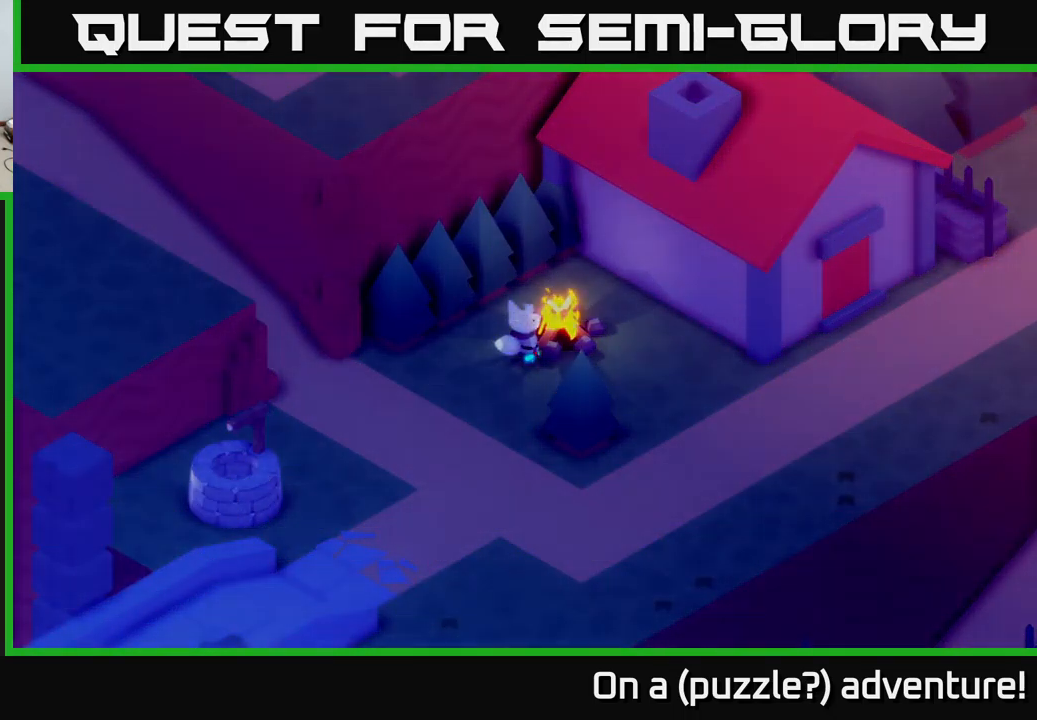
{"buttons": [], "left_stick": "center", "right_stick": "center", "events": []}
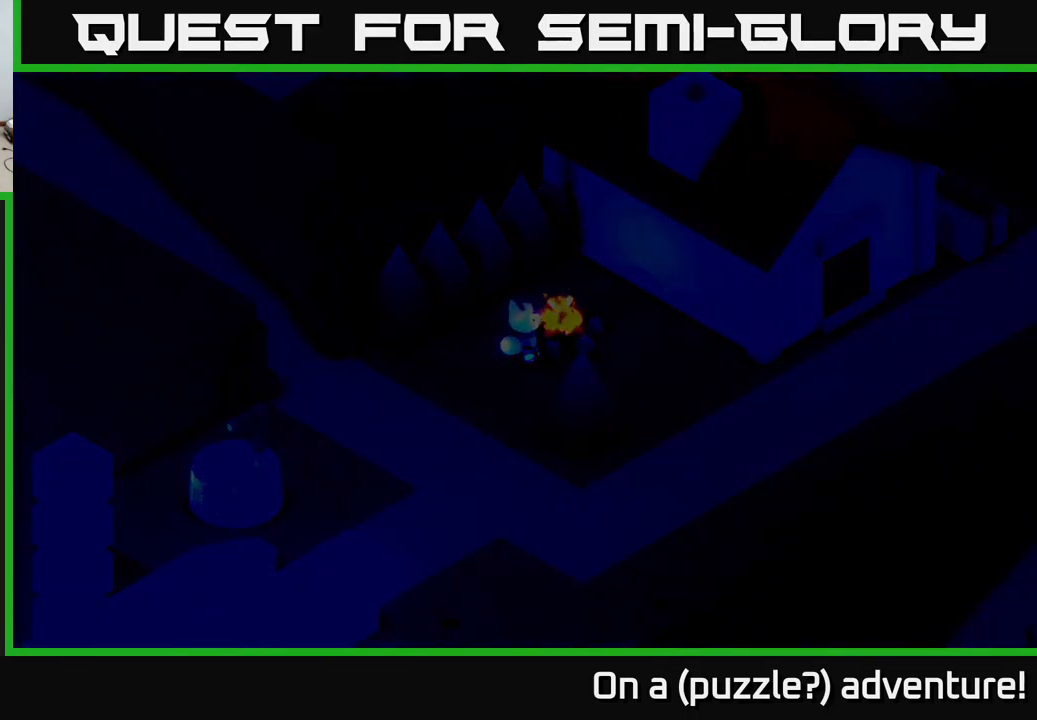
{"buttons": [], "left_stick": "center", "right_stick": "center", "events": []}
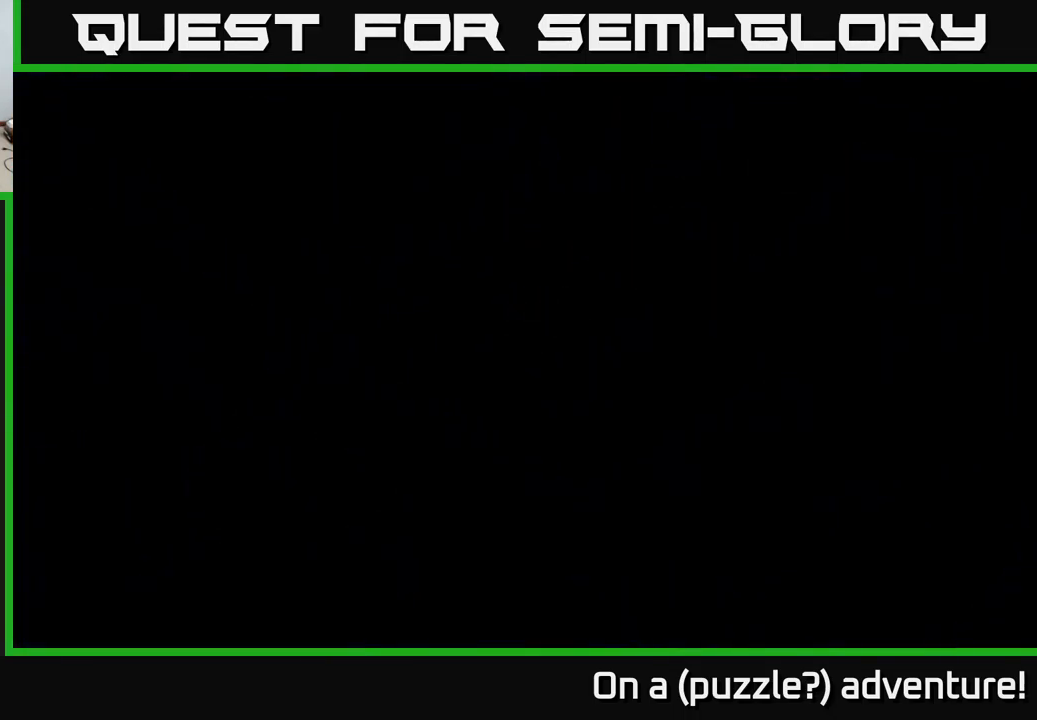
{"buttons": [], "left_stick": "center", "right_stick": "center", "events": []}
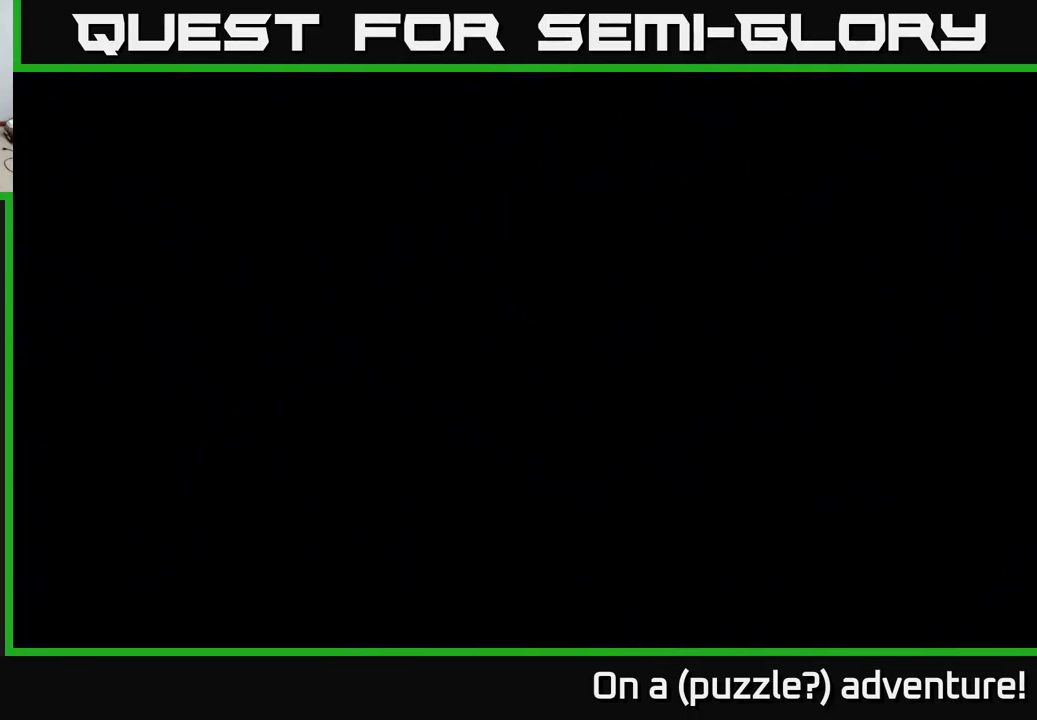
{"buttons": [], "left_stick": "center", "right_stick": "center", "events": []}
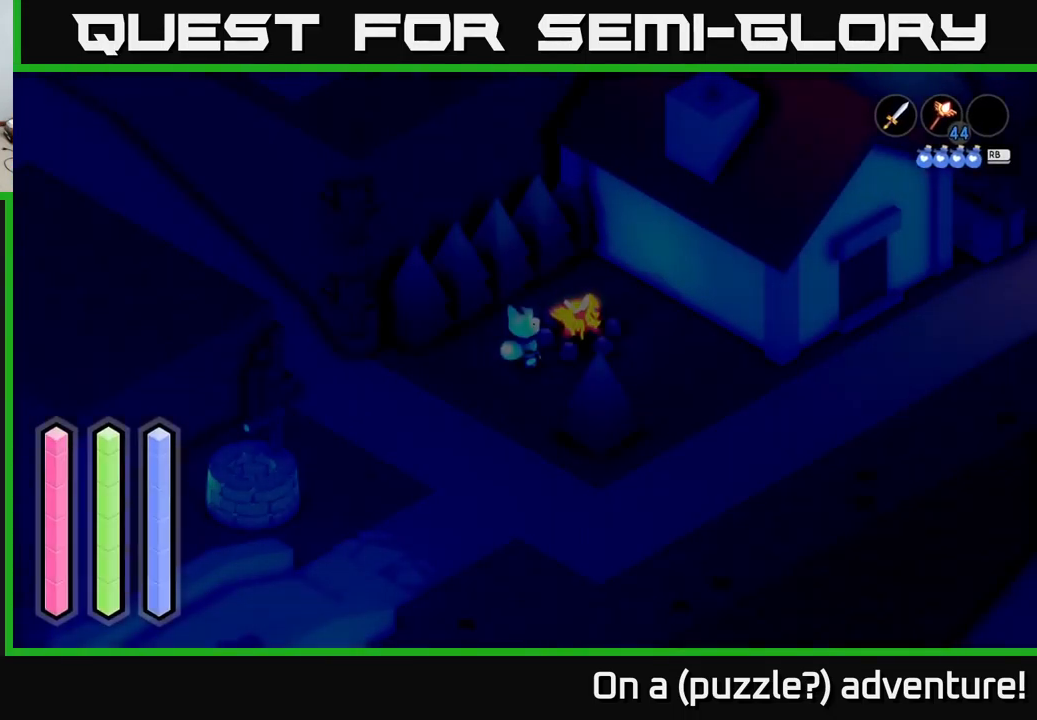
{"buttons": ["R1"], "left_stick": "down", "right_stick": "center", "events": [[334, "left_stick", "down"], [467, "R1", "down"]]}
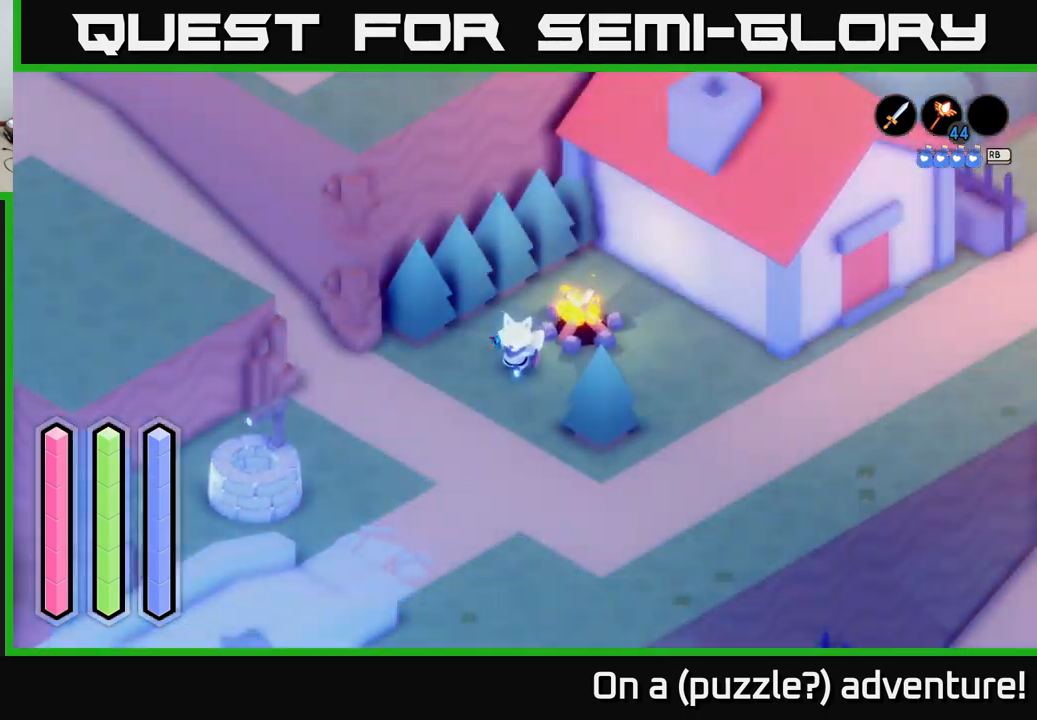
{"buttons": [], "left_stick": "down", "right_stick": "center", "events": [[67, "R1", "up"], [184, "R1", "down"], [250, "R1", "up"], [334, "R1", "down"], [417, "R1", "up"]]}
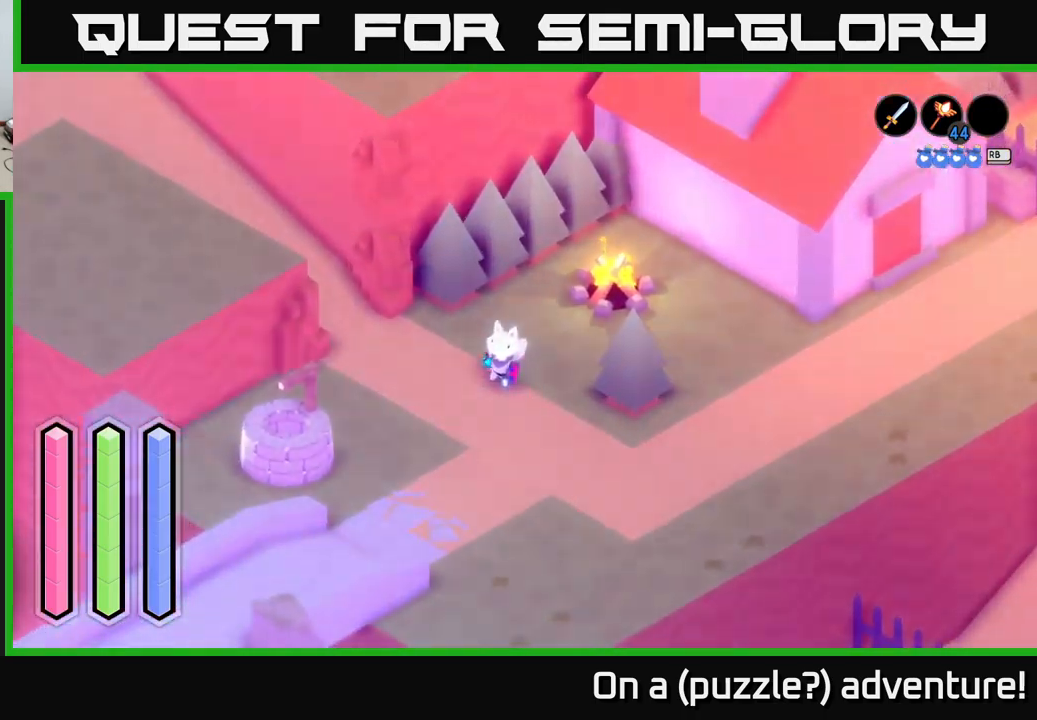
{"buttons": [], "left_stick": "center", "right_stick": "center", "events": [[67, "X", "down"], [100, "left_stick", "center"], [200, "X", "up"]]}
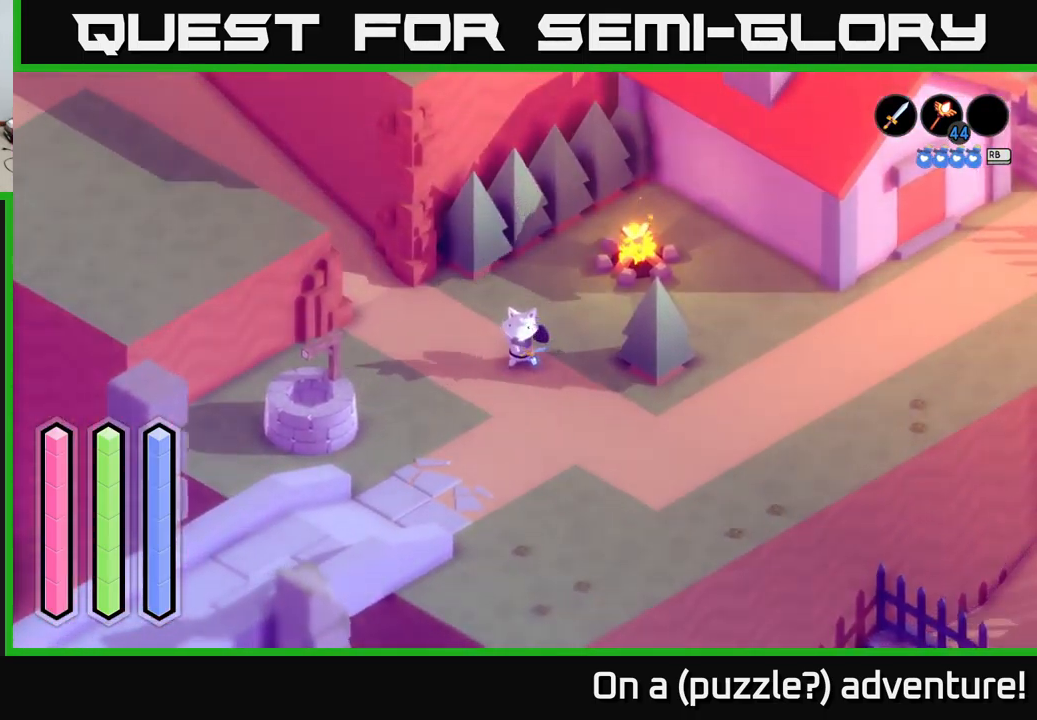
{"buttons": ["Y"], "left_stick": "center", "right_stick": "center", "events": [[450, "Y", "down"]]}
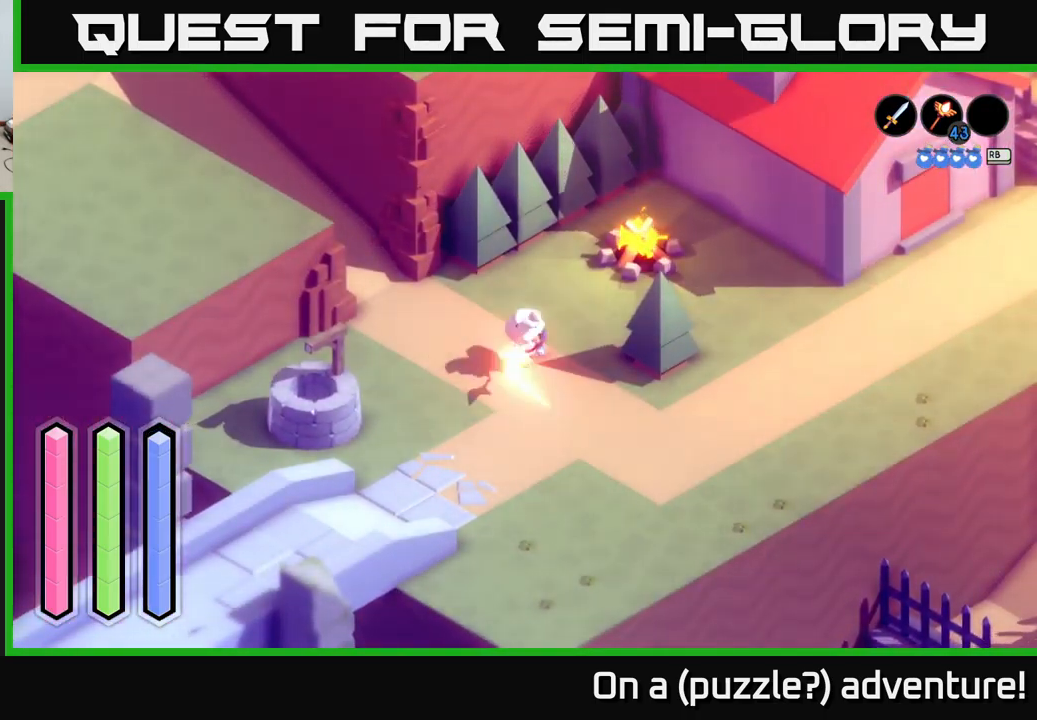
{"buttons": [], "left_stick": "center", "right_stick": "center", "events": [[84, "Y", "up"], [334, "R1", "down"], [450, "R1", "up"]]}